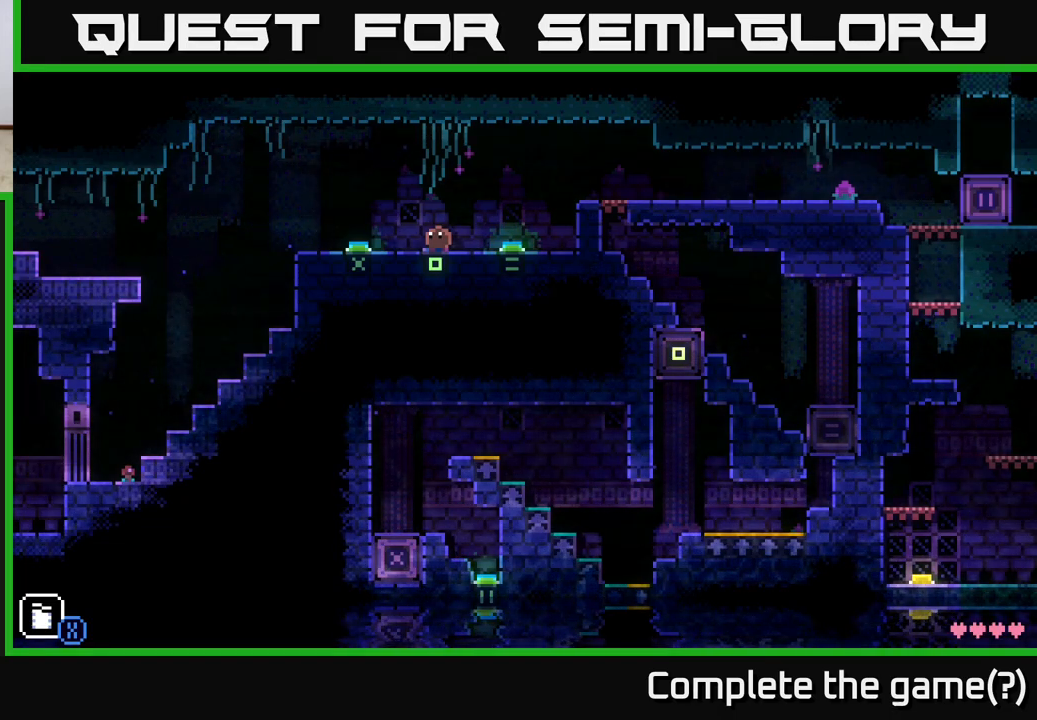
Gameplay with a controller (Xbox layout); each line is a JSON object with the inputs held at the frame after it. "events" lists button and stick changes between this image and that frame as [ms after this image, input, new state], when the widget could be followed in between.
{"buttons": ["A"], "left_stick": "right", "right_stick": "center", "events": [[183, "left_stick", "right"], [333, "A", "down"]]}
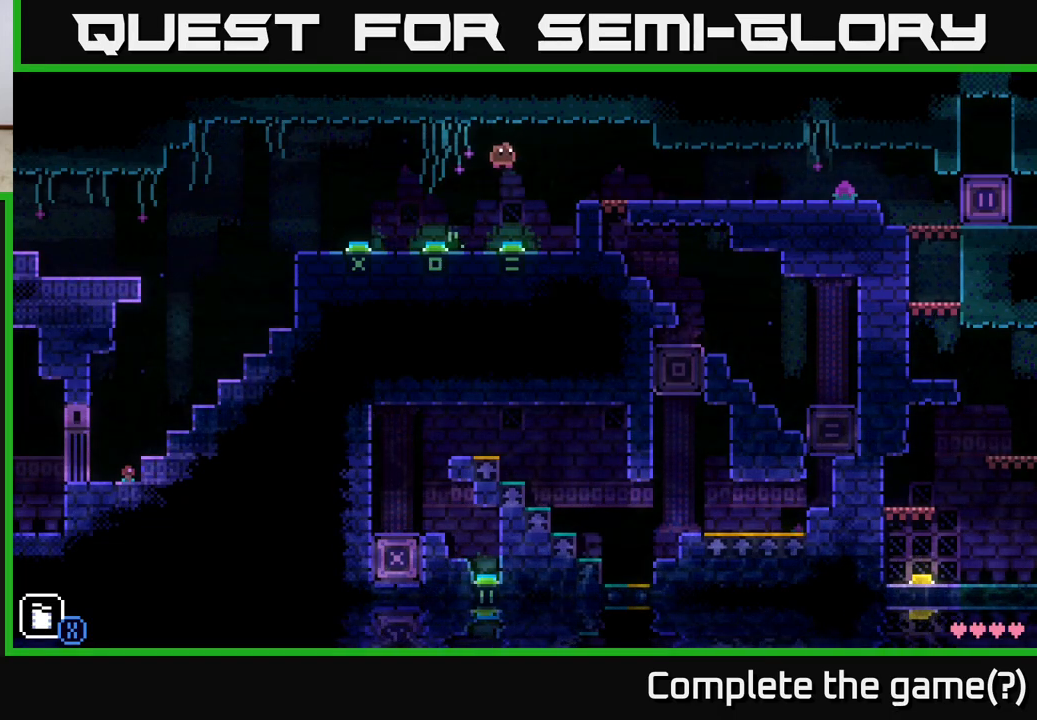
{"buttons": [], "left_stick": "center", "right_stick": "center", "events": [[217, "A", "up"], [333, "left_stick", "center"]]}
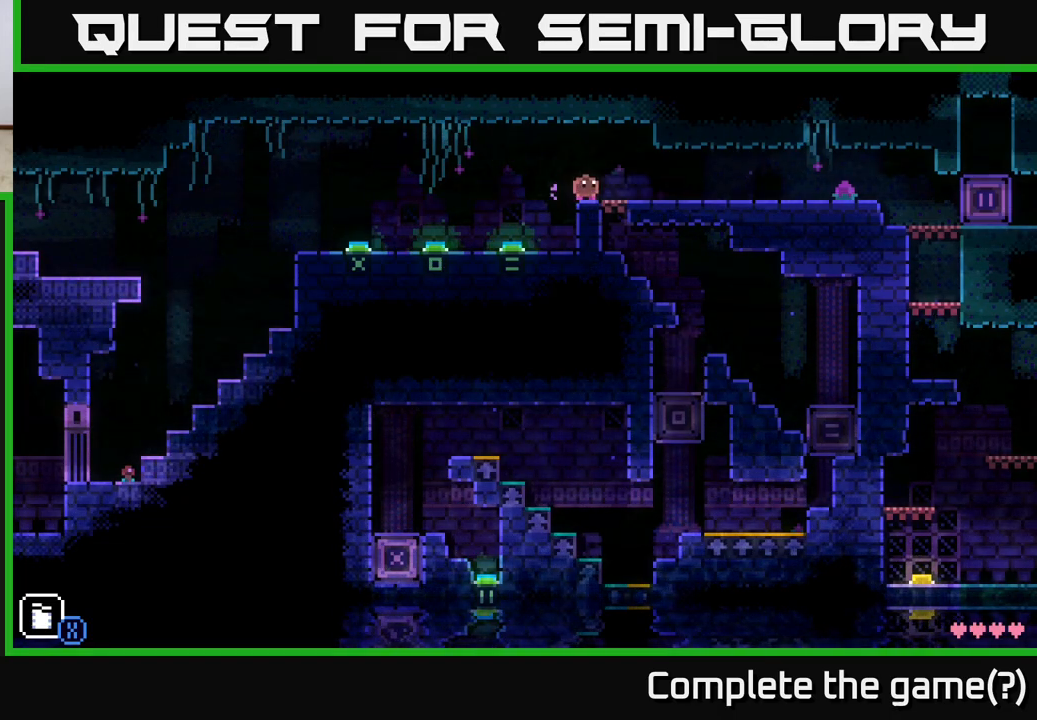
{"buttons": [], "left_stick": "center", "right_stick": "center", "events": [[183, "left_stick", "right"], [283, "left_stick", "center"]]}
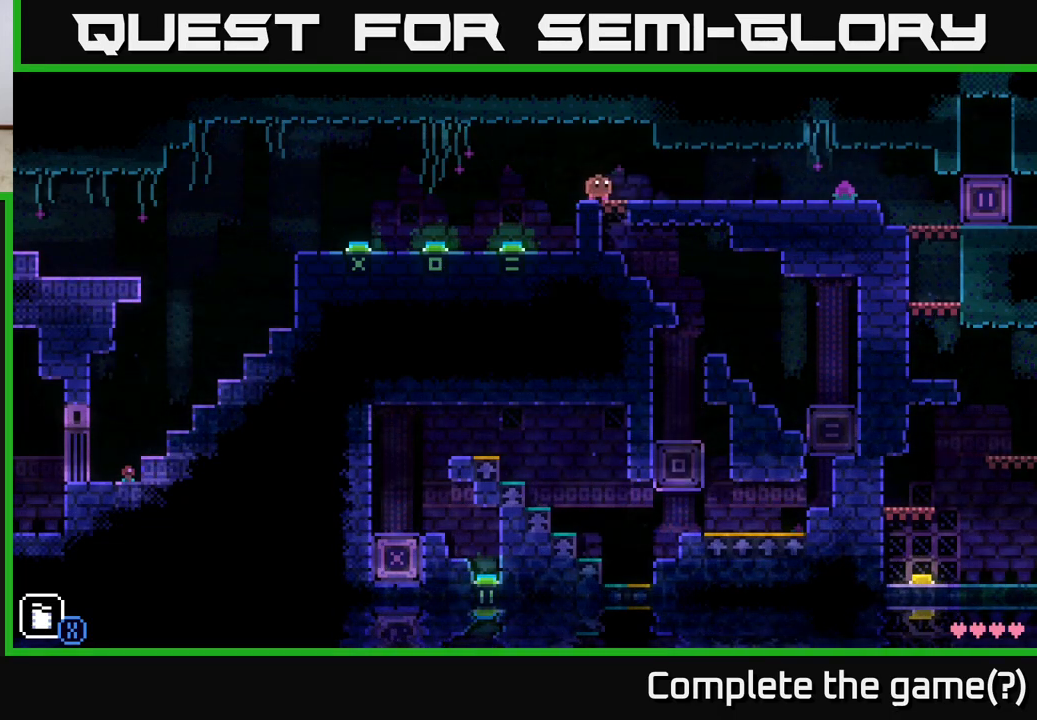
{"buttons": [], "left_stick": "center", "right_stick": "center", "events": [[133, "left_stick", "right"], [217, "left_stick", "center"]]}
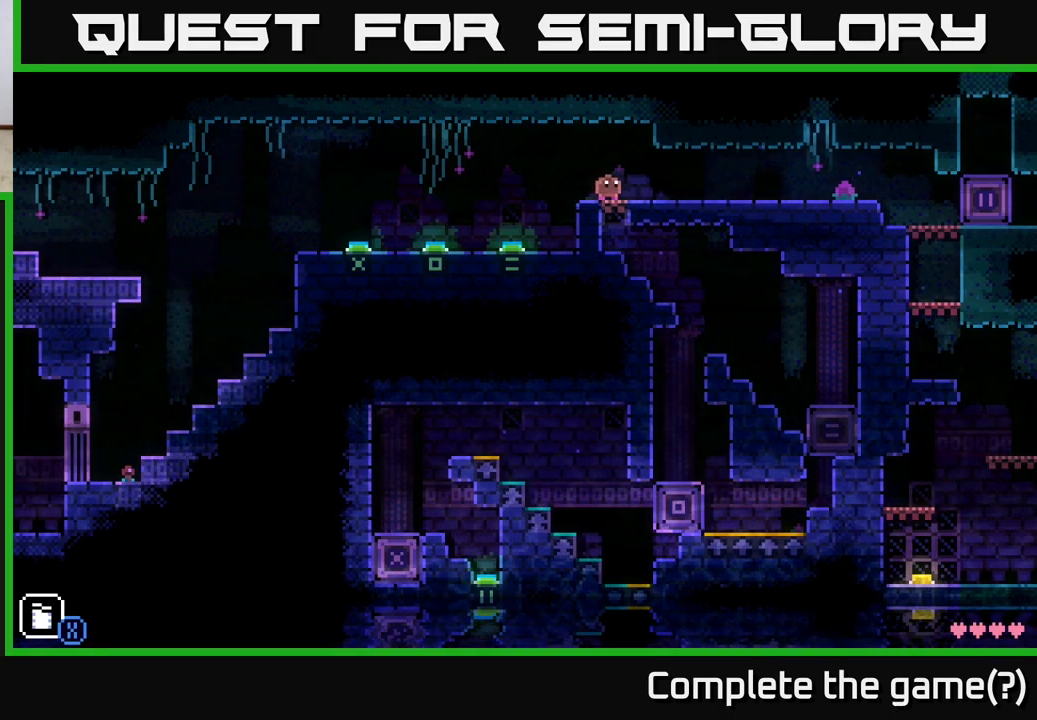
{"buttons": [], "left_stick": "down", "right_stick": "center", "events": [[83, "left_stick", "right"], [167, "left_stick", "center"], [500, "left_stick", "down"]]}
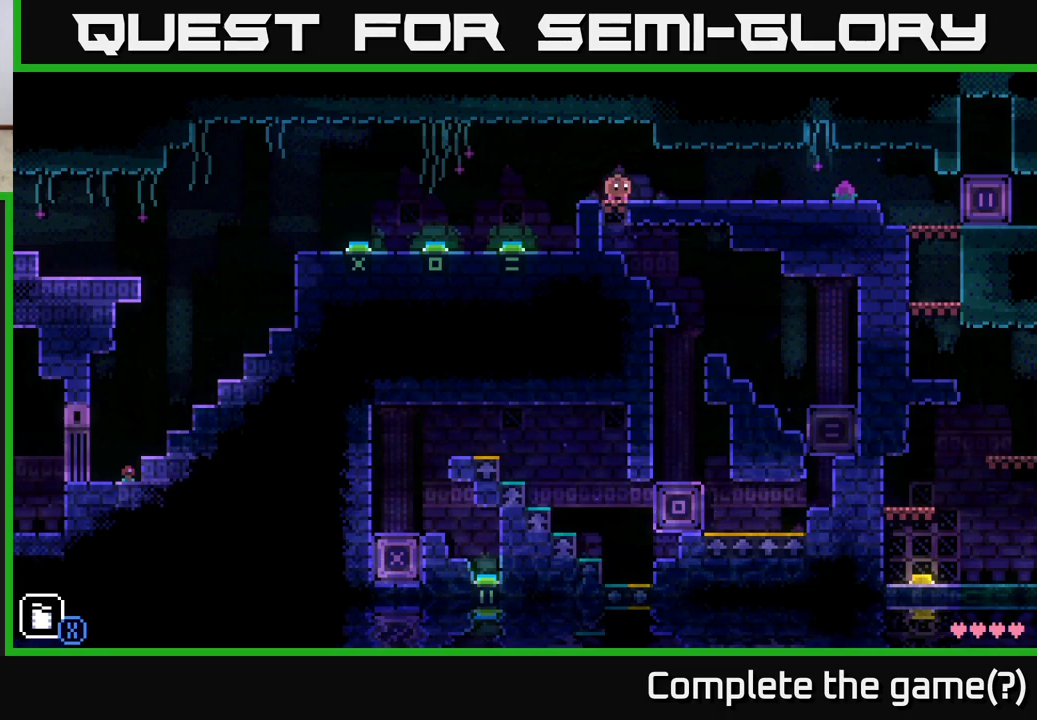
{"buttons": [], "left_stick": "left", "right_stick": "center", "events": [[83, "X", "down"], [133, "X", "up"], [233, "left_stick", "left"]]}
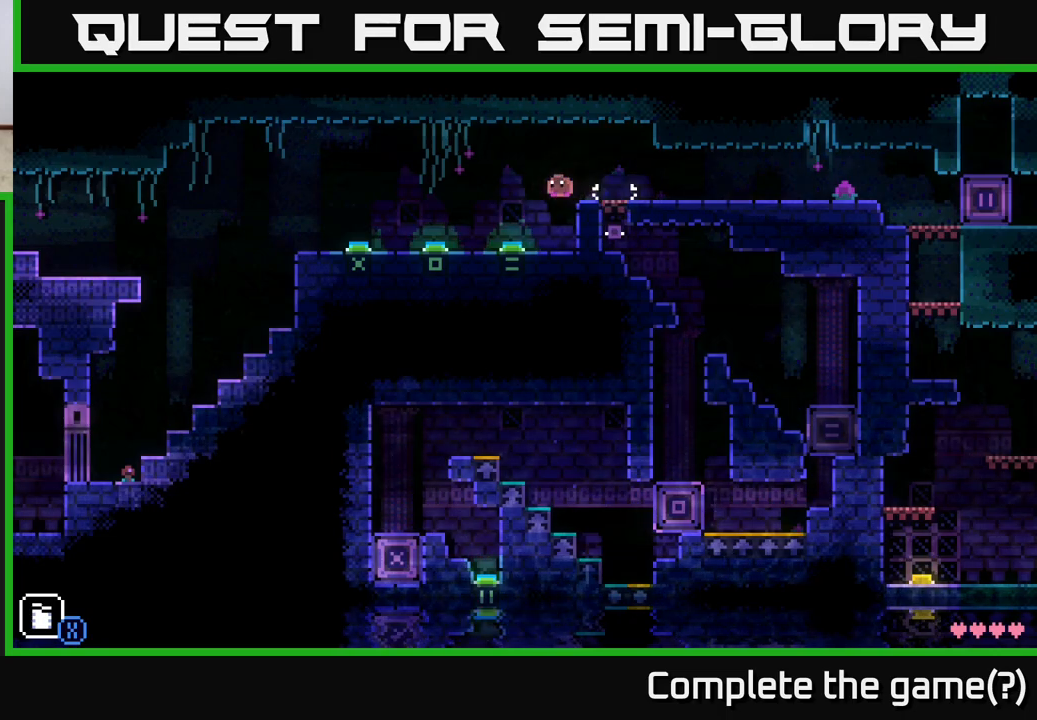
{"buttons": [], "left_stick": "center", "right_stick": "center", "events": [[417, "left_stick", "center"]]}
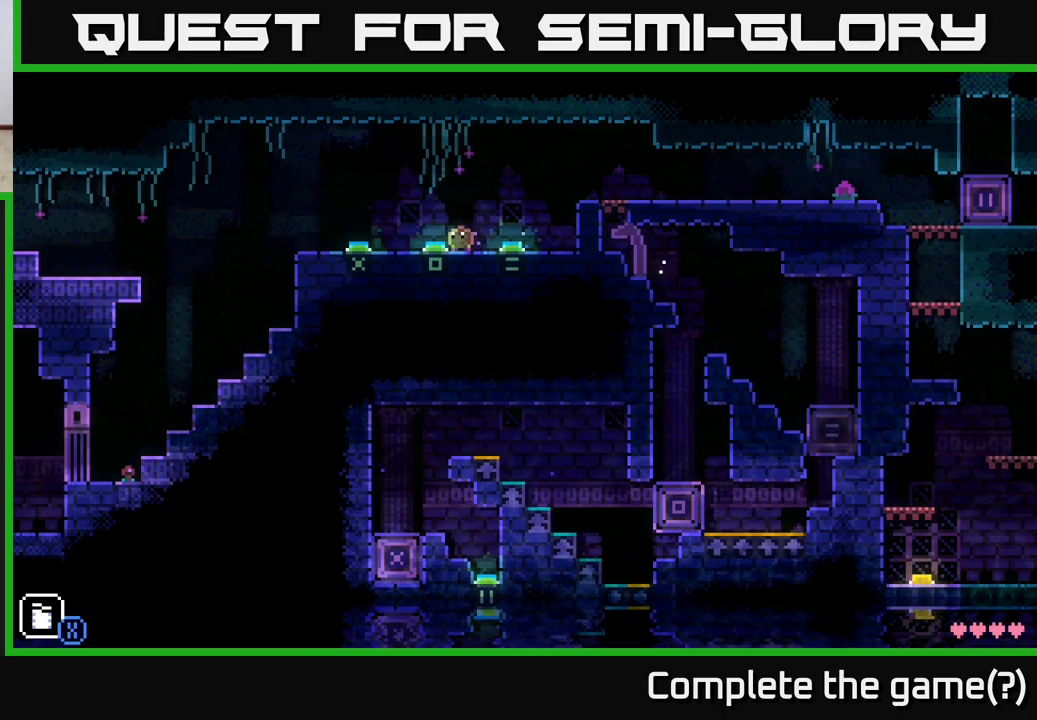
{"buttons": [], "left_stick": "center", "right_stick": "center", "events": []}
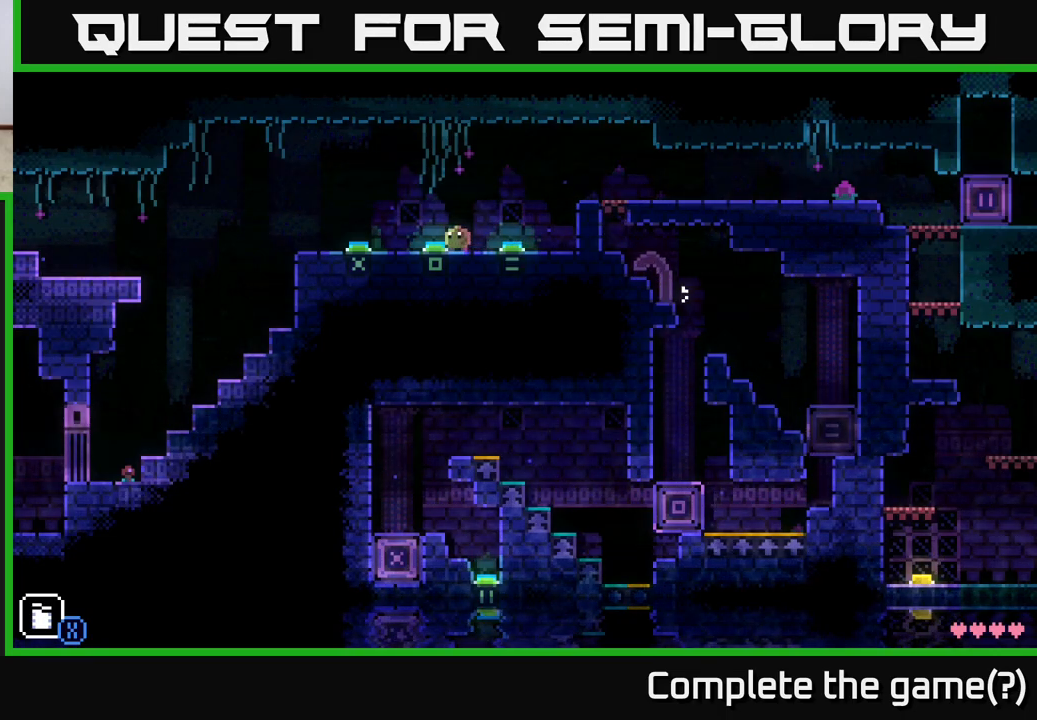
{"buttons": [], "left_stick": "center", "right_stick": "center", "events": []}
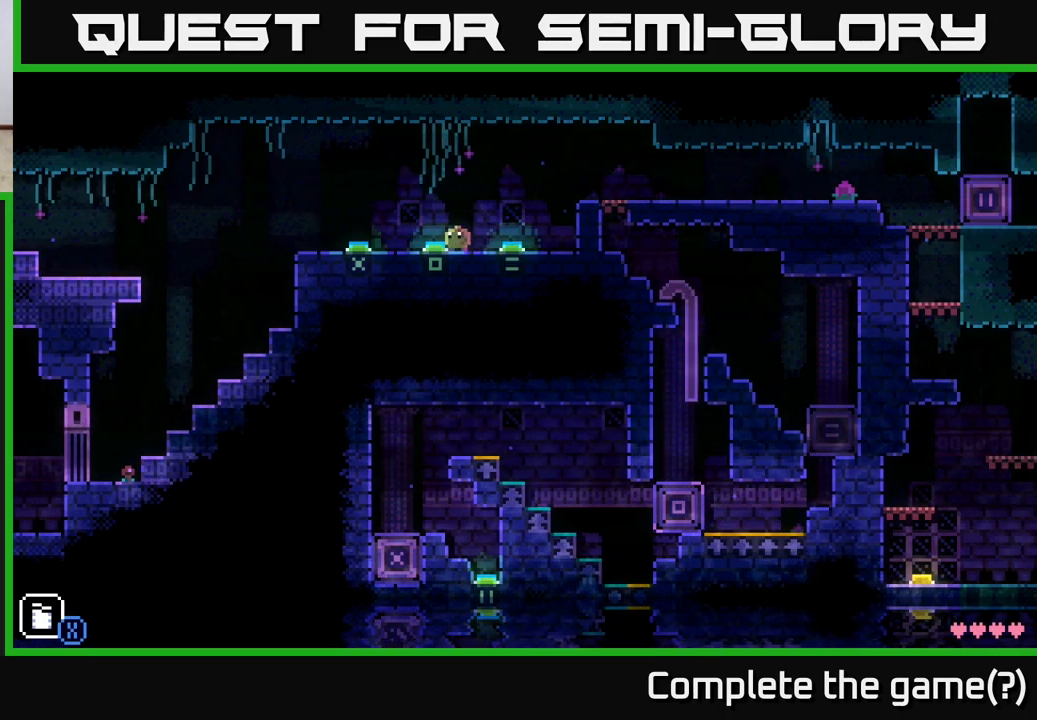
{"buttons": [], "left_stick": "right", "right_stick": "center", "events": [[150, "left_stick", "left"], [417, "left_stick", "center"], [500, "left_stick", "right"]]}
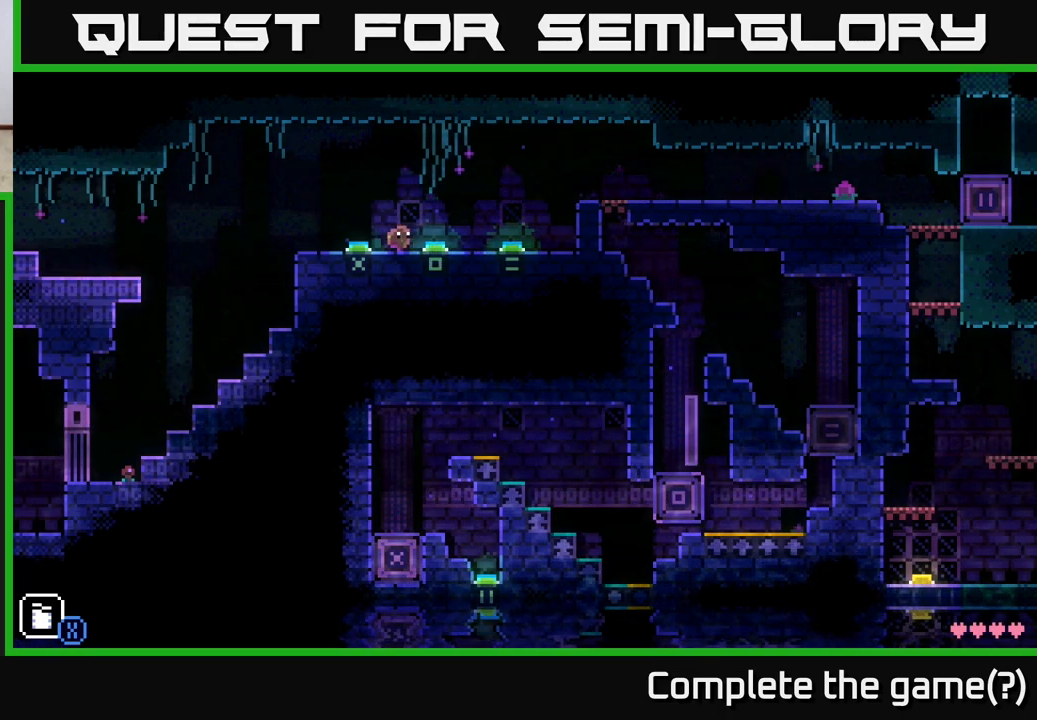
{"buttons": [], "left_stick": "center", "right_stick": "center", "events": [[83, "left_stick", "center"]]}
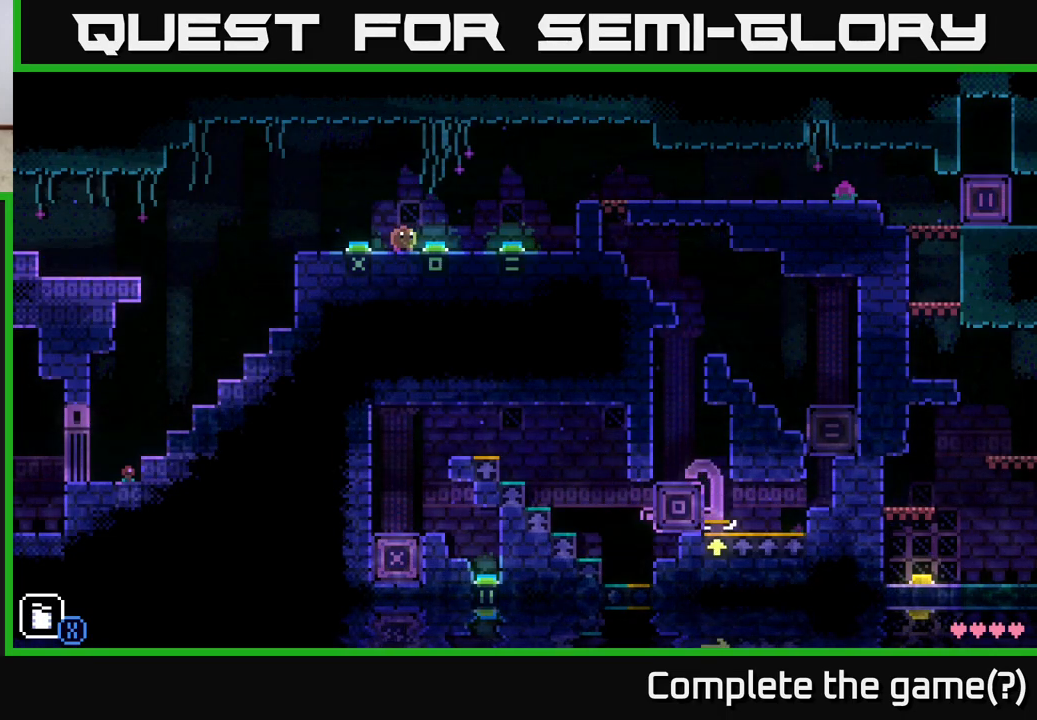
{"buttons": [], "left_stick": "right", "right_stick": "center", "events": [[383, "left_stick", "right"]]}
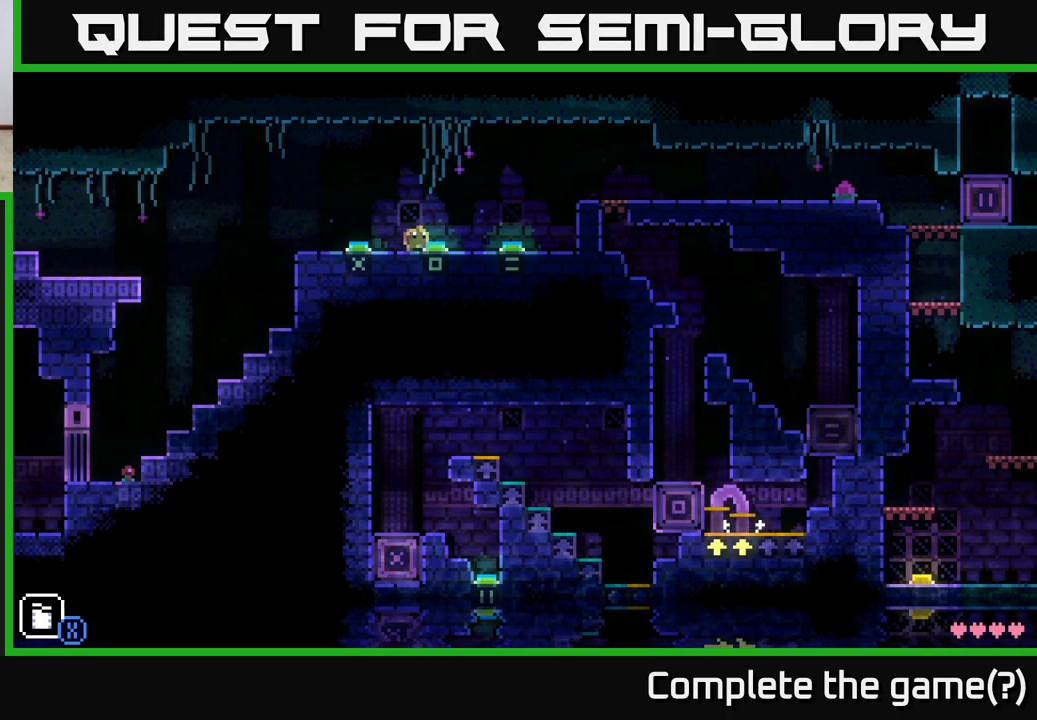
{"buttons": [], "left_stick": "center", "right_stick": "center", "events": [[67, "left_stick", "center"]]}
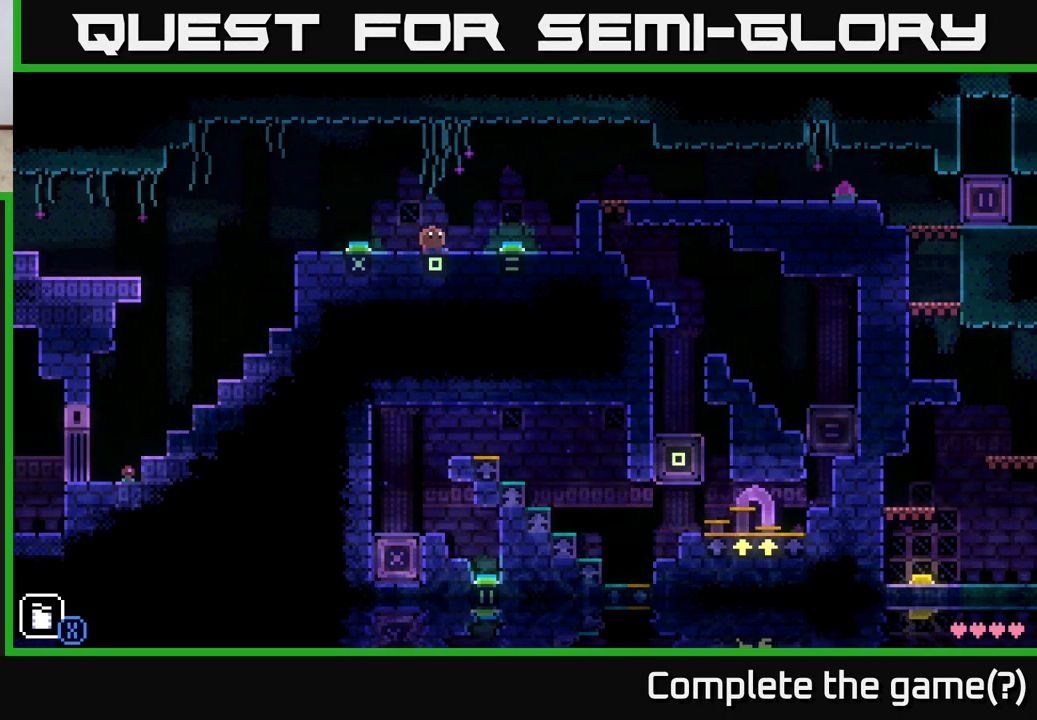
{"buttons": [], "left_stick": "center", "right_stick": "center", "events": []}
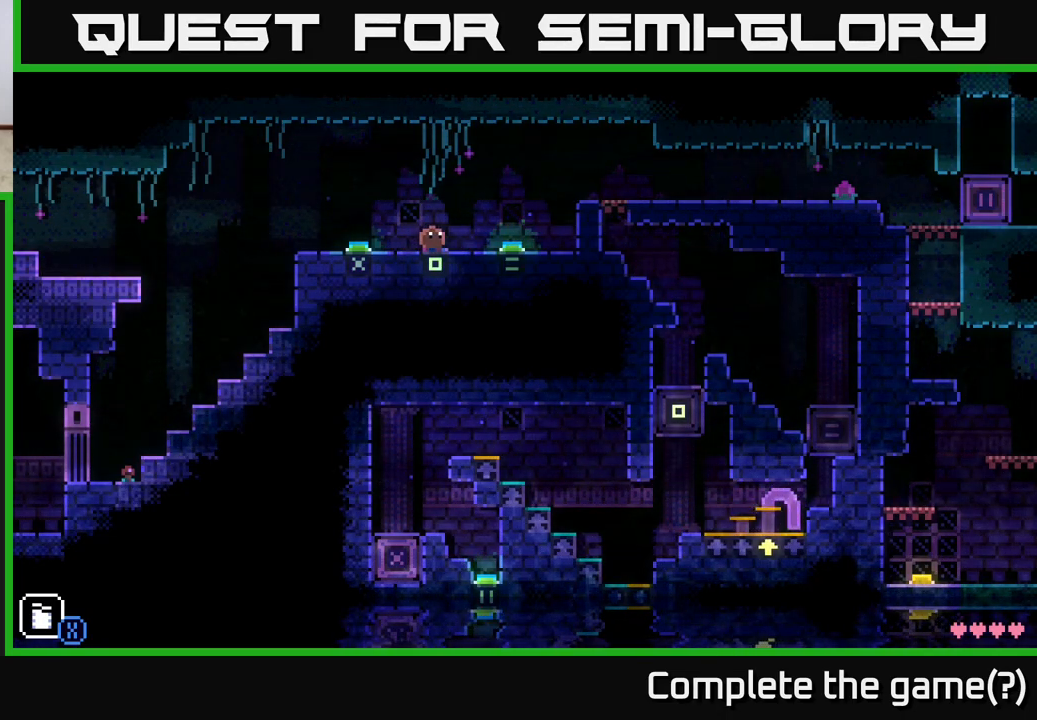
{"buttons": [], "left_stick": "center", "right_stick": "center", "events": []}
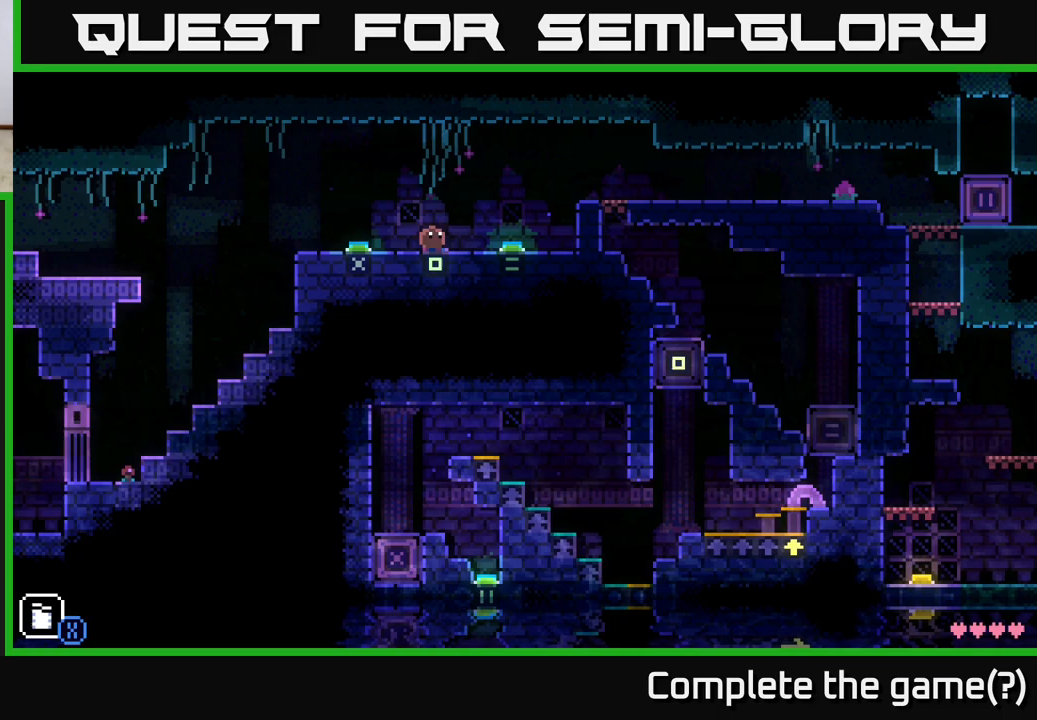
{"buttons": [], "left_stick": "center", "right_stick": "center", "events": []}
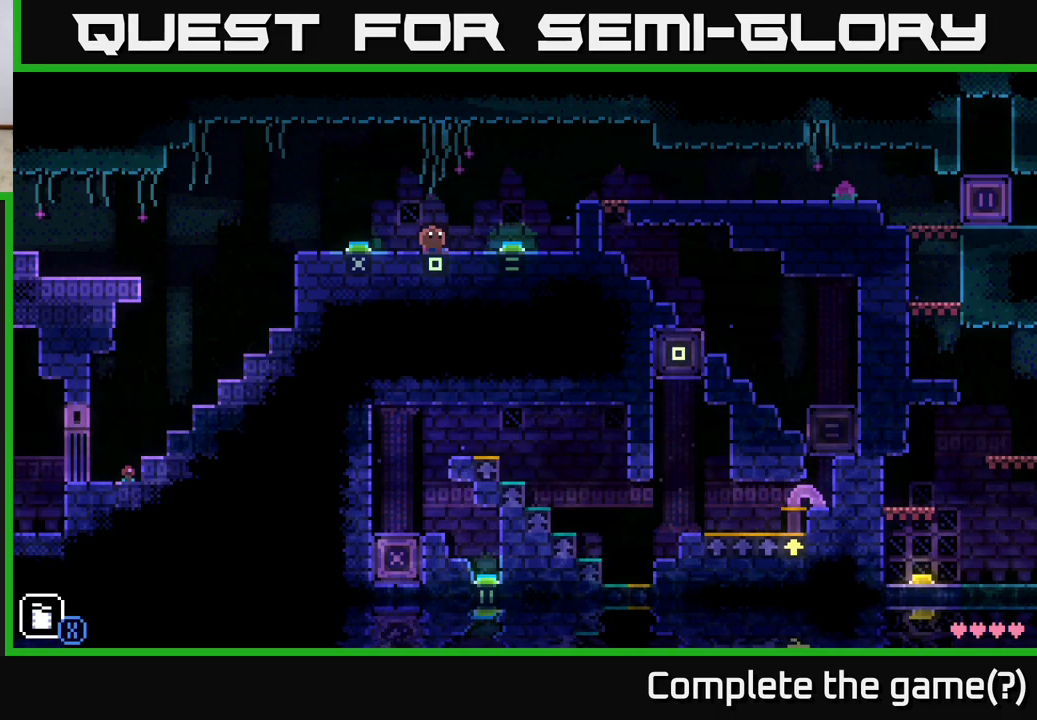
{"buttons": [], "left_stick": "right", "right_stick": "center", "events": [[483, "left_stick", "right"]]}
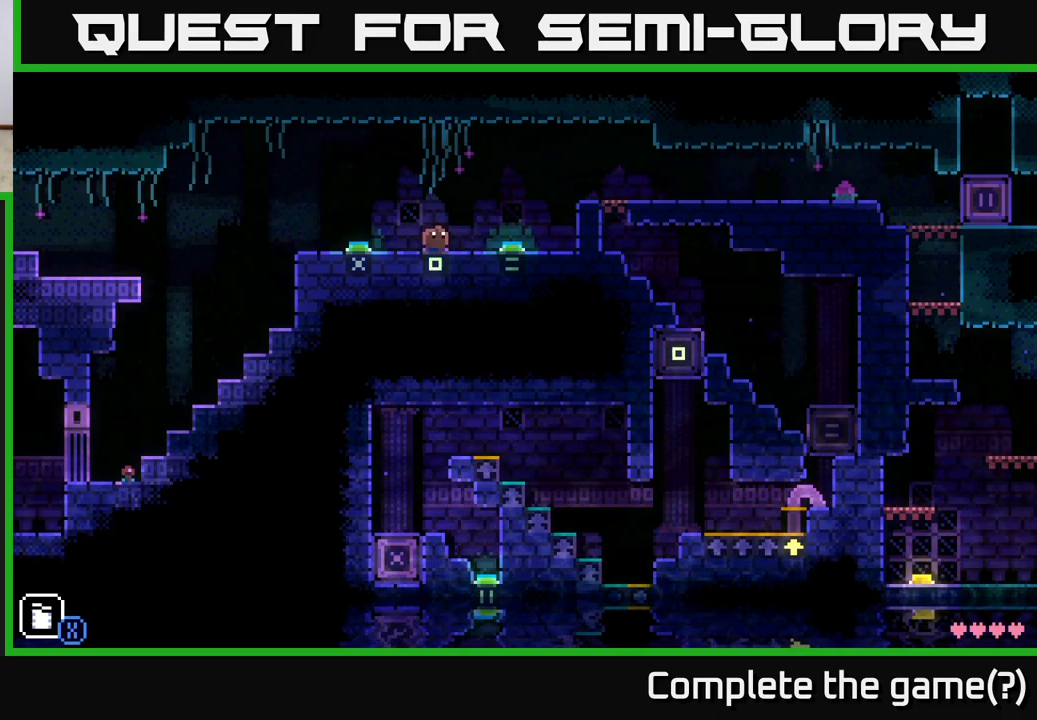
{"buttons": [], "left_stick": "center", "right_stick": "center", "events": [[167, "left_stick", "center"]]}
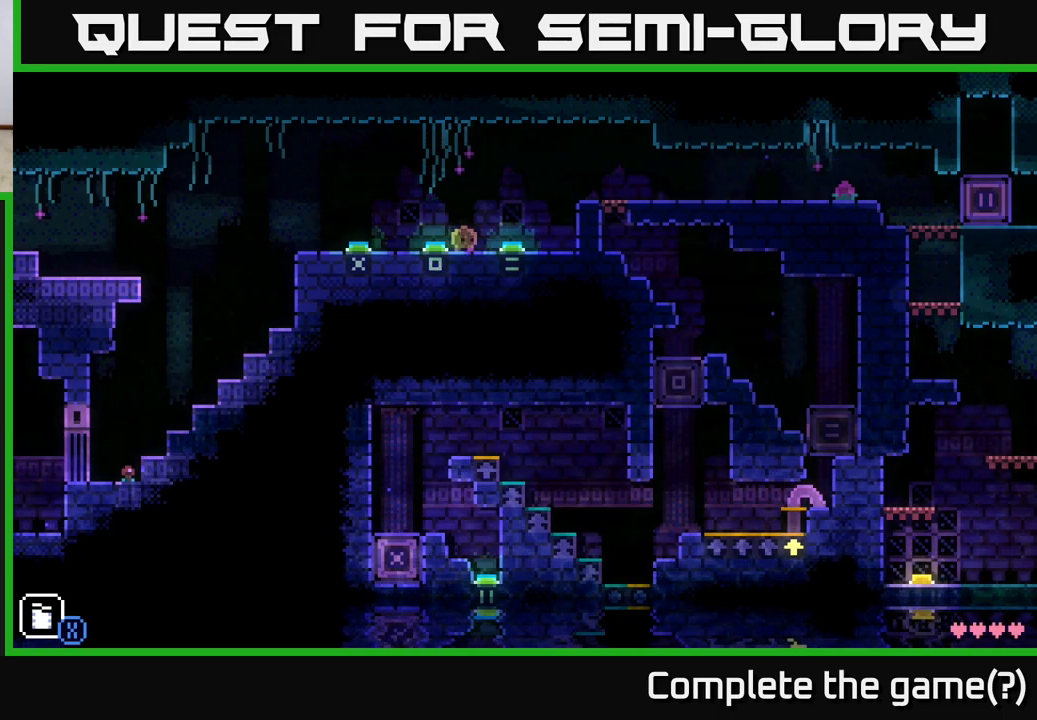
{"buttons": [], "left_stick": "center", "right_stick": "center", "events": []}
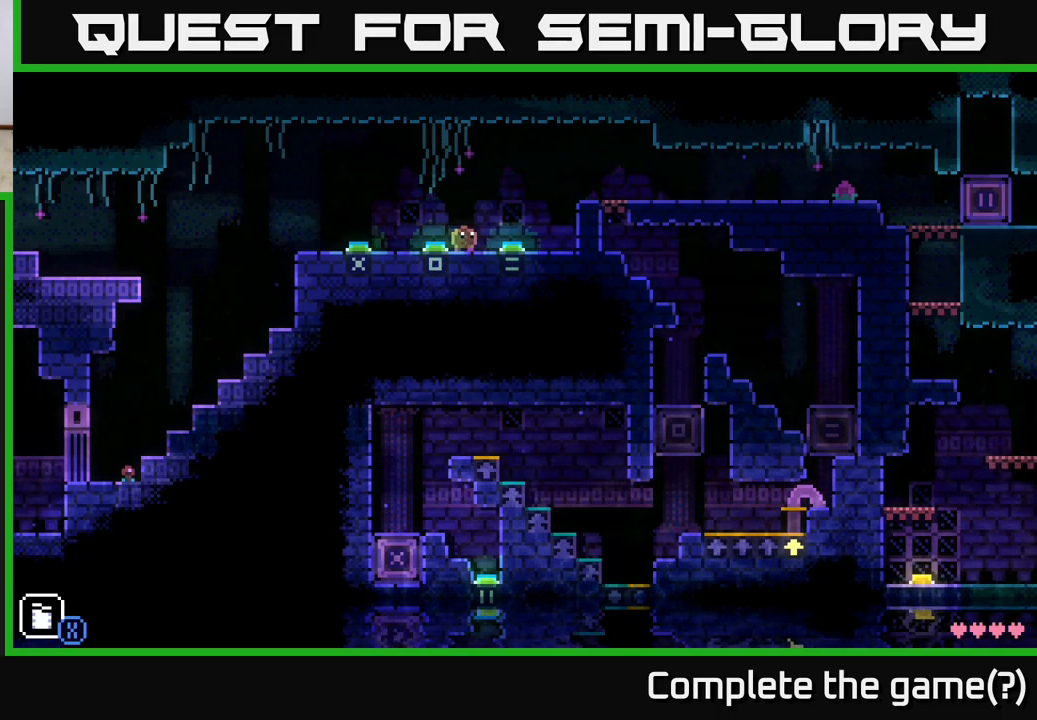
{"buttons": [], "left_stick": "left", "right_stick": "center", "events": [[50, "left_stick", "right"], [283, "left_stick", "left"]]}
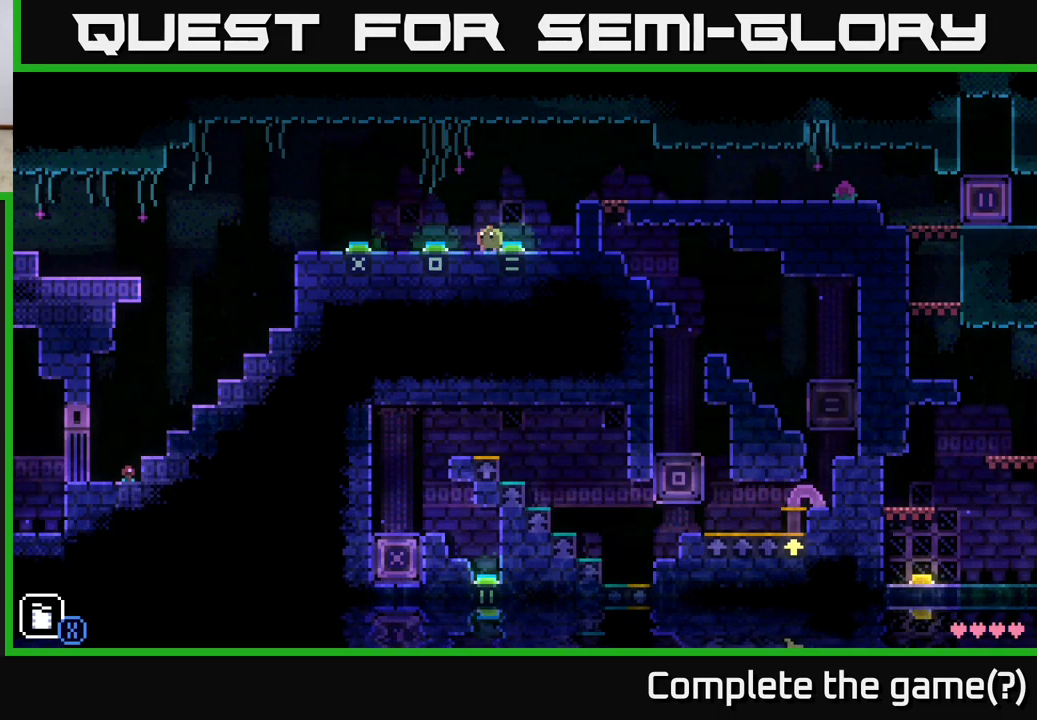
{"buttons": [], "left_stick": "right", "right_stick": "center", "events": [[33, "left_stick", "center"], [83, "left_stick", "right"]]}
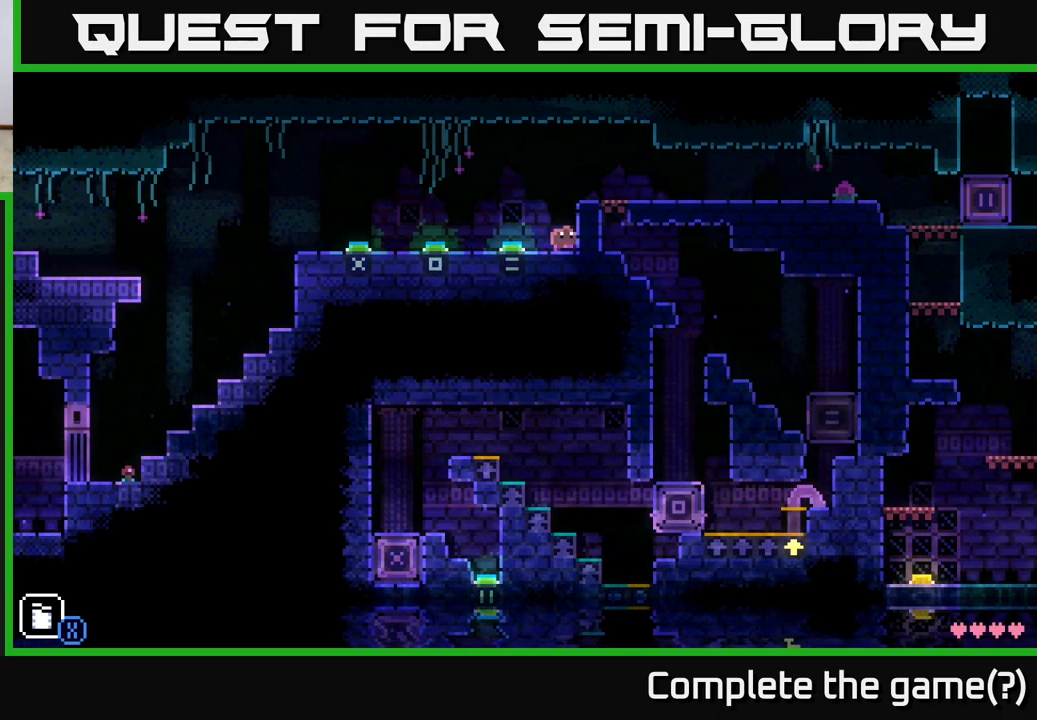
{"buttons": [], "left_stick": "right", "right_stick": "center", "events": [[67, "left_stick", "left"], [233, "left_stick", "center"], [400, "X", "down"], [467, "left_stick", "right"], [483, "X", "up"]]}
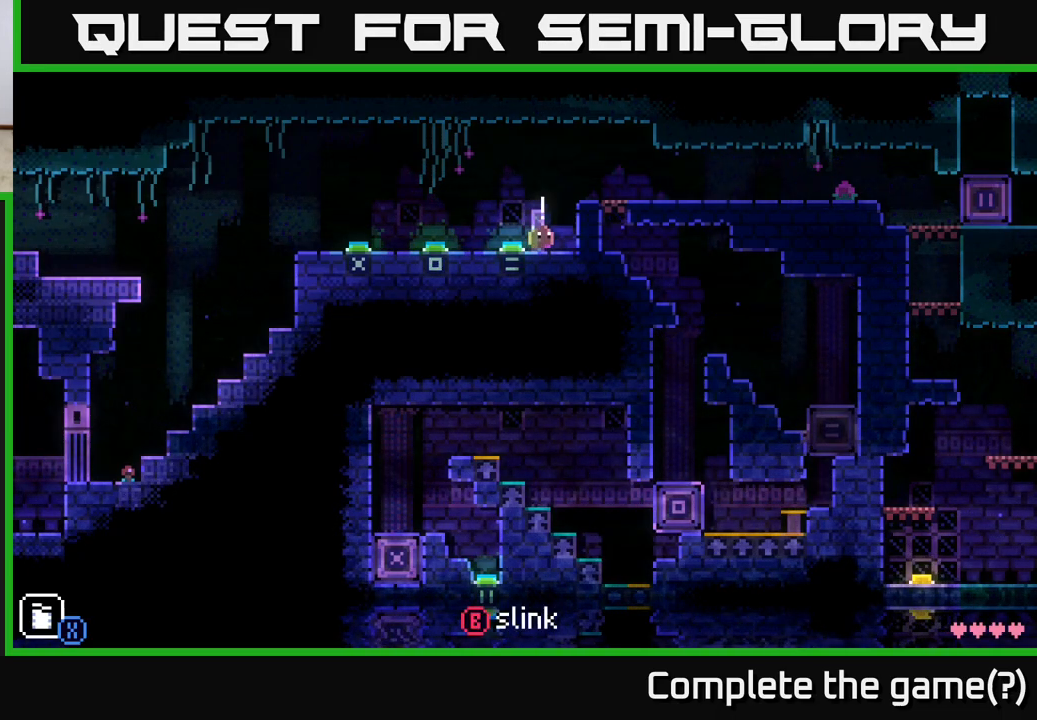
{"buttons": [], "left_stick": "center", "right_stick": "center", "events": [[217, "left_stick", "center"]]}
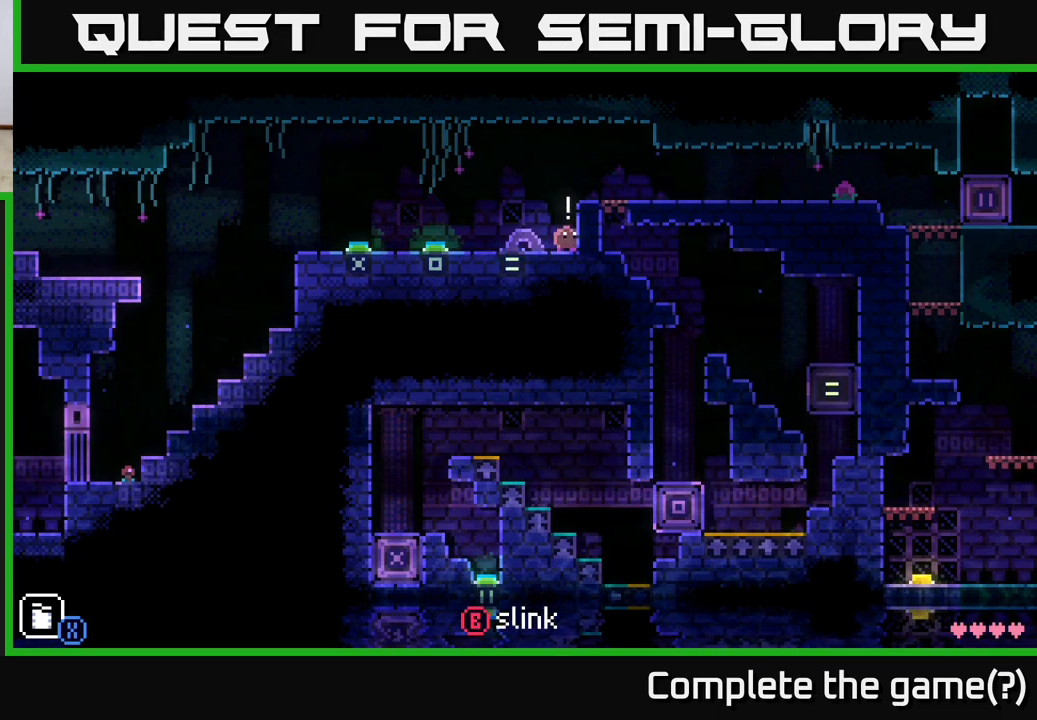
{"buttons": [], "left_stick": "center", "right_stick": "center", "events": [[267, "A", "down"], [367, "A", "up"]]}
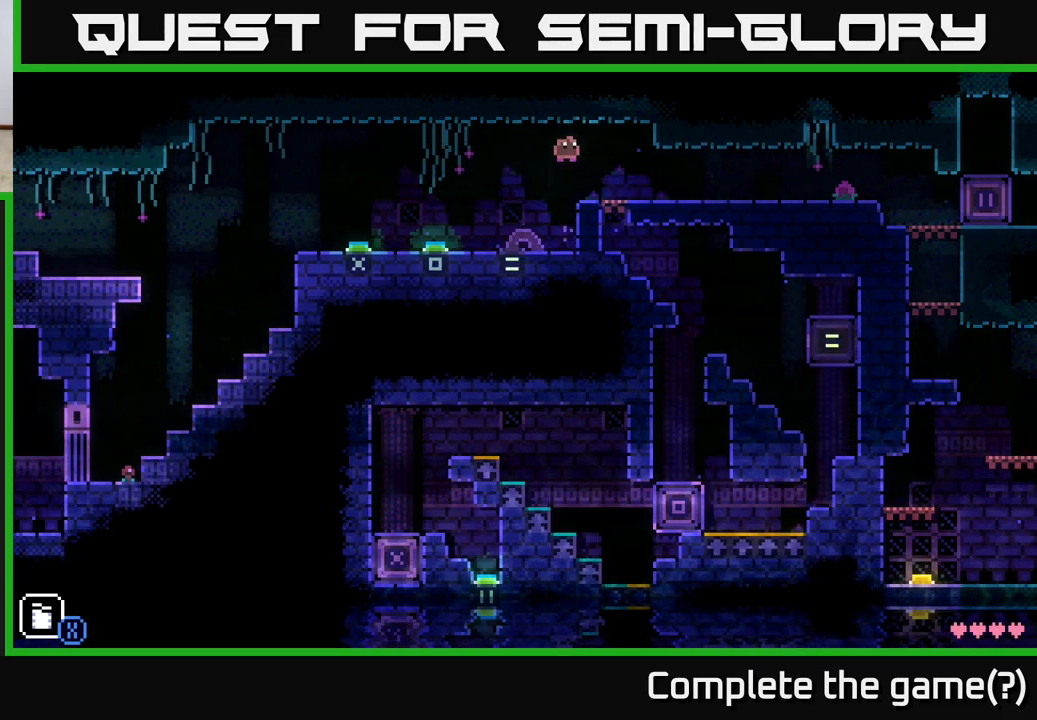
{"buttons": [], "left_stick": "center", "right_stick": "center", "events": [[117, "left_stick", "right"], [333, "left_stick", "center"]]}
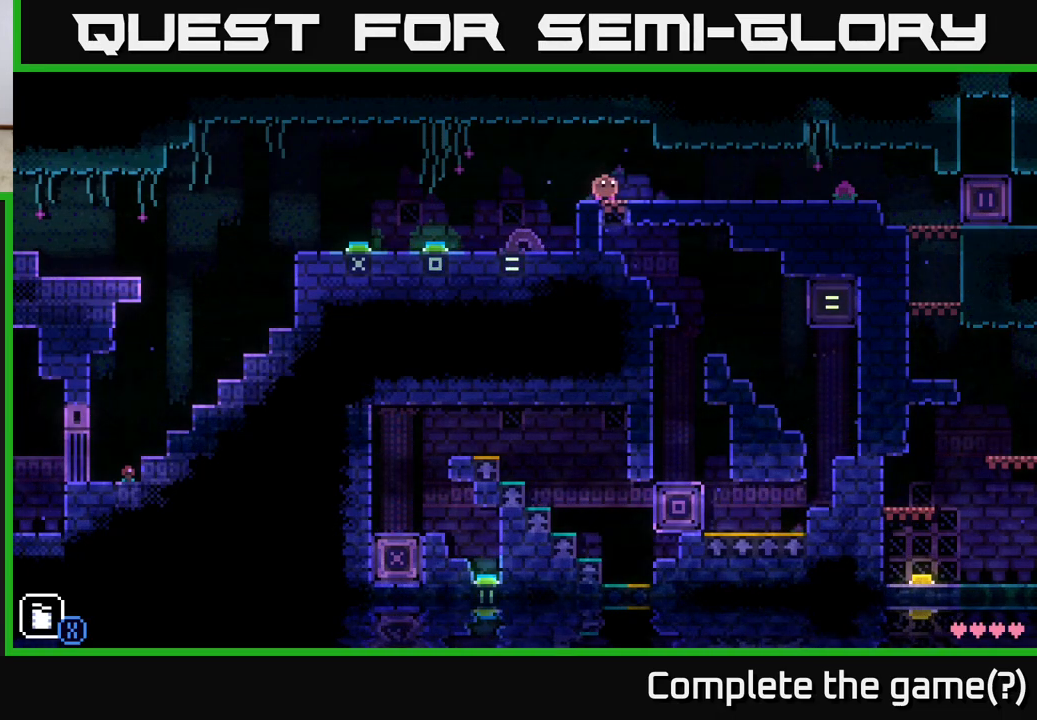
{"buttons": [], "left_stick": "center", "right_stick": "center", "events": []}
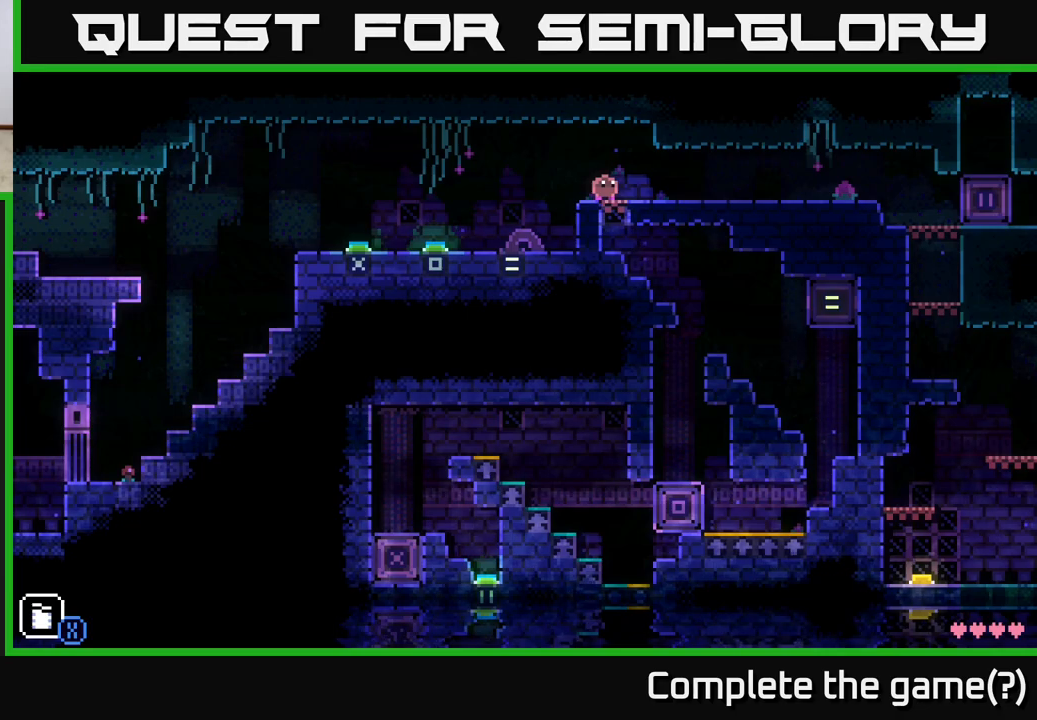
{"buttons": ["X"], "left_stick": "center", "right_stick": "center", "events": [[233, "left_stick", "left"], [450, "X", "down"], [500, "left_stick", "center"]]}
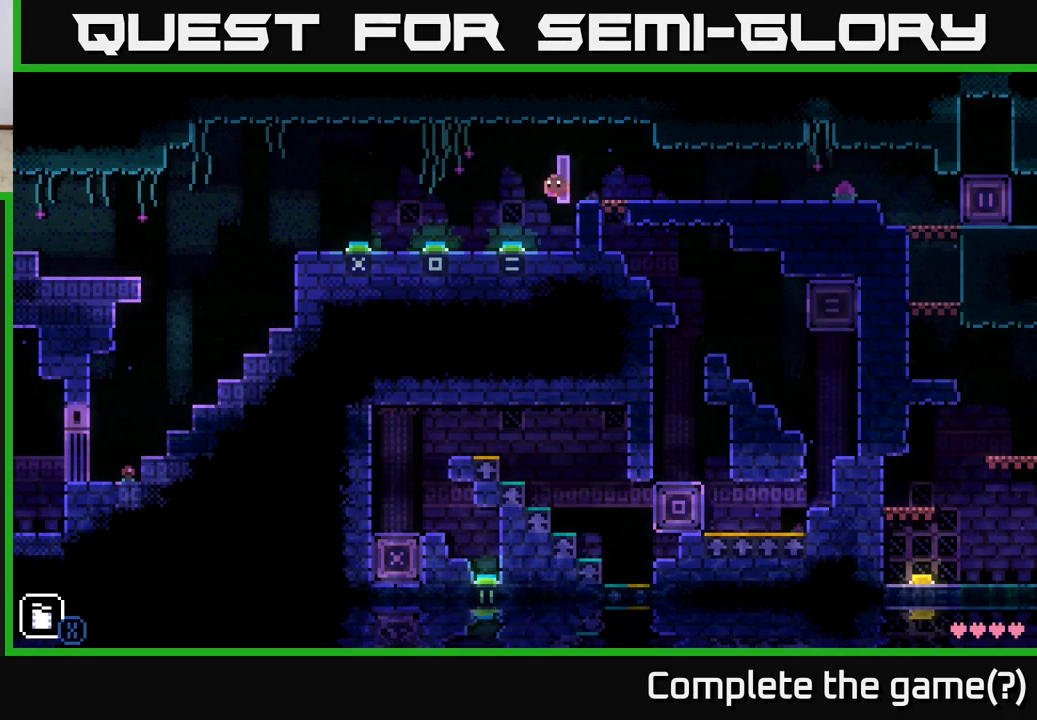
{"buttons": [], "left_stick": "right", "right_stick": "center", "events": [[67, "X", "up"], [217, "left_stick", "left"], [383, "left_stick", "center"], [450, "left_stick", "right"]]}
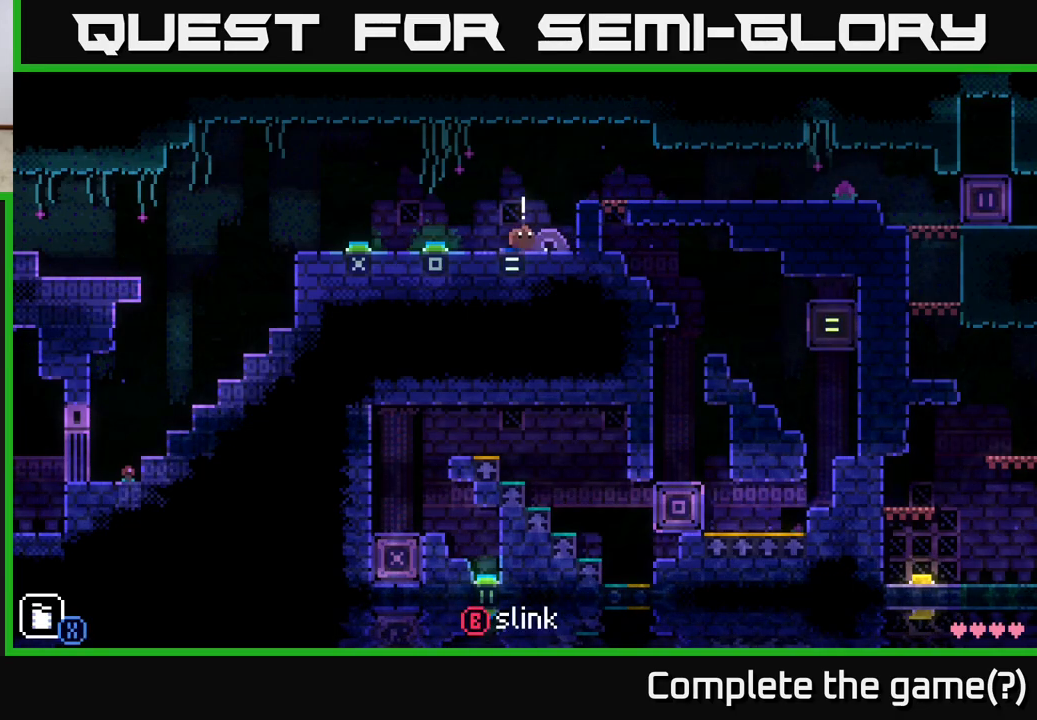
{"buttons": ["X"], "left_stick": "center", "right_stick": "center", "events": [[350, "left_stick", "center"], [467, "X", "down"]]}
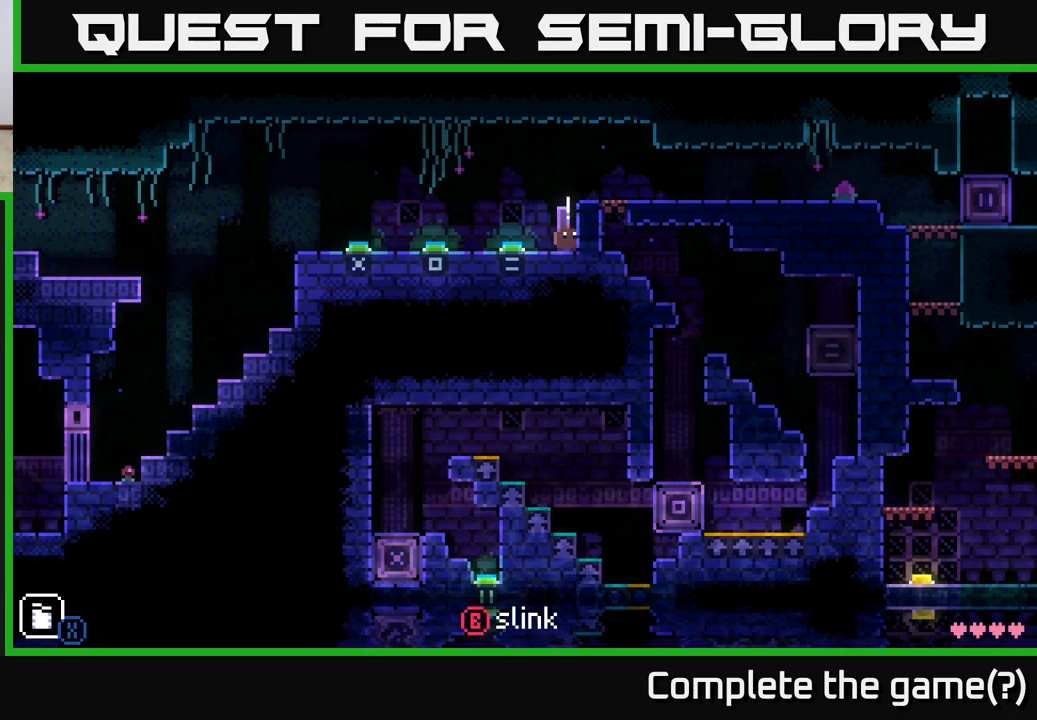
{"buttons": [], "left_stick": "center", "right_stick": "center", "events": [[83, "X", "up"]]}